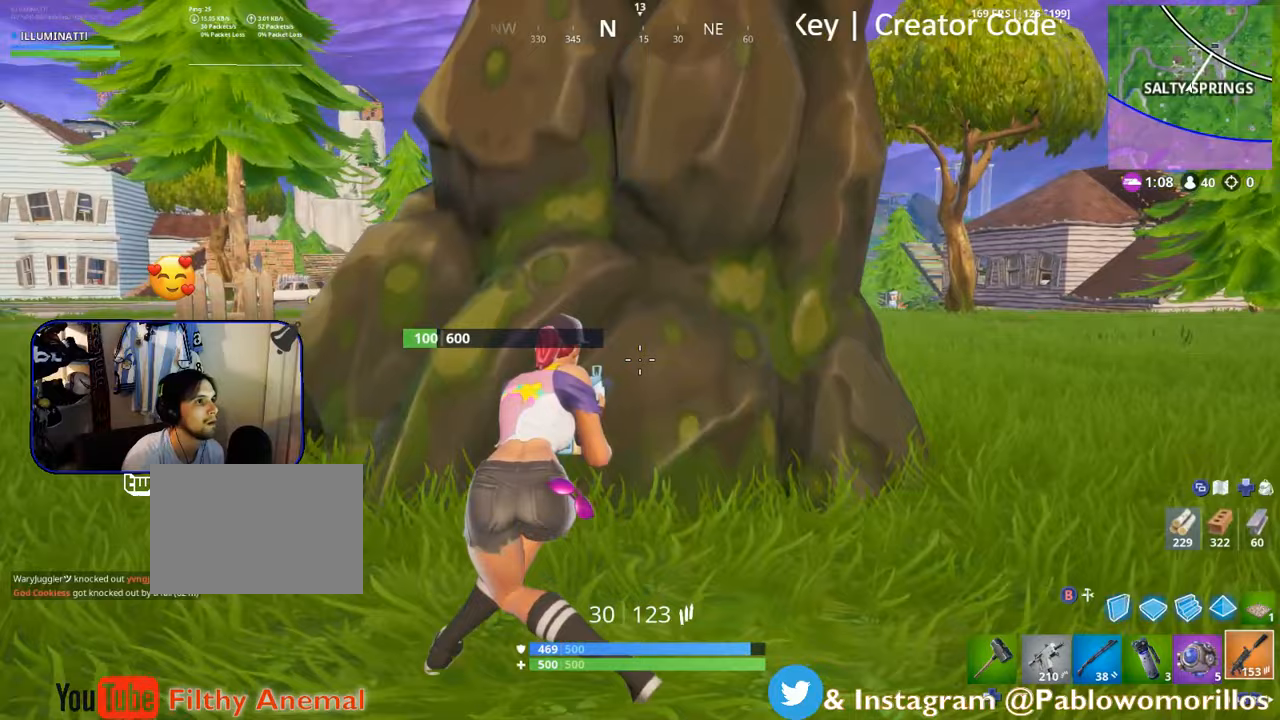
Gameplay with a controller (Xbox layout); each line is a JSON object with the inputs held at the frame after it. "events" lists button and stick changes between this image and that frame as [ms after this image, input, new state], when the widget could be followed in between.
{"buttons": [], "left_stick": "left", "right_stick": "center", "events": []}
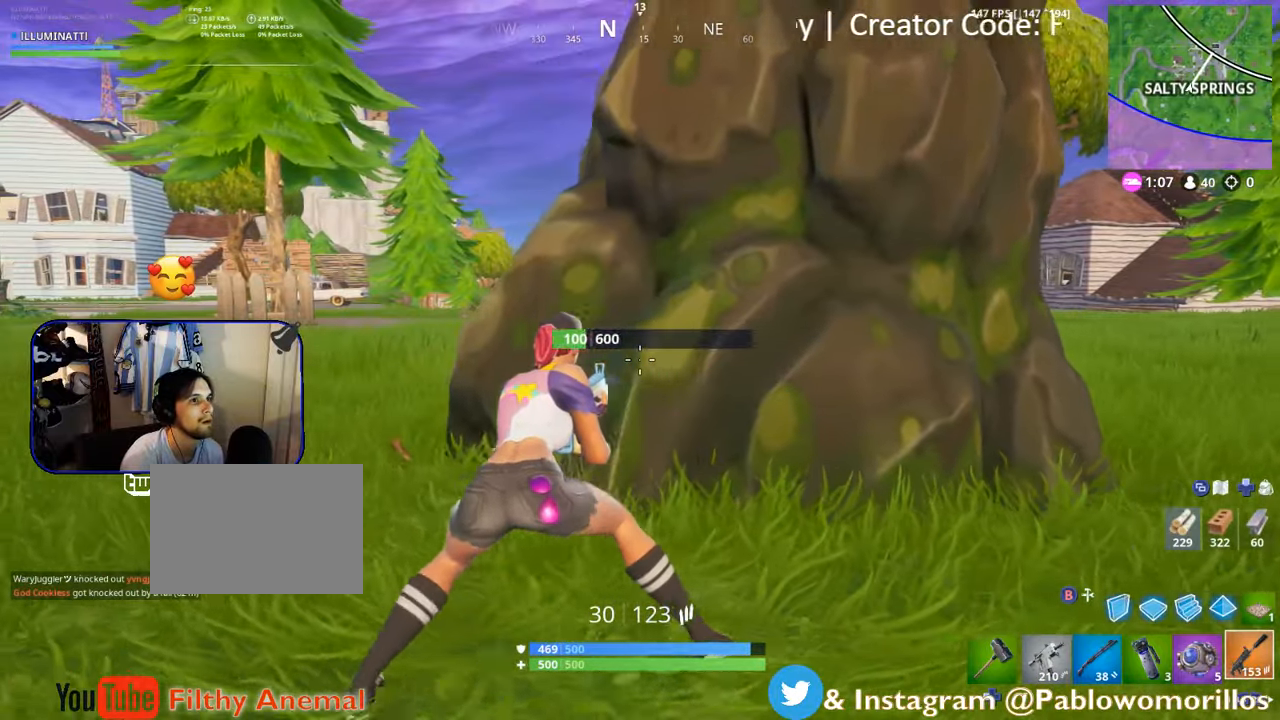
{"buttons": [], "left_stick": "left", "right_stick": "center", "events": []}
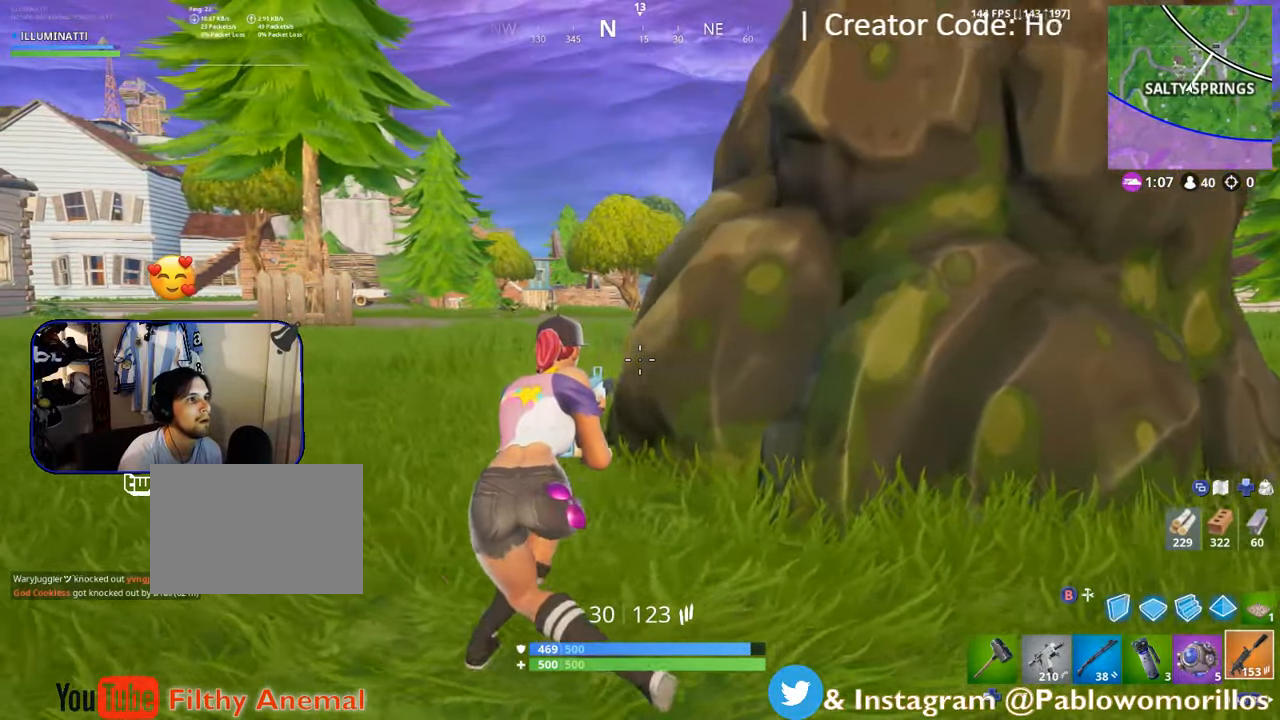
{"buttons": [], "left_stick": "center", "right_stick": "center", "events": [[233, "left_stick", "center"], [333, "left_stick", "left"], [467, "left_stick", "center"]]}
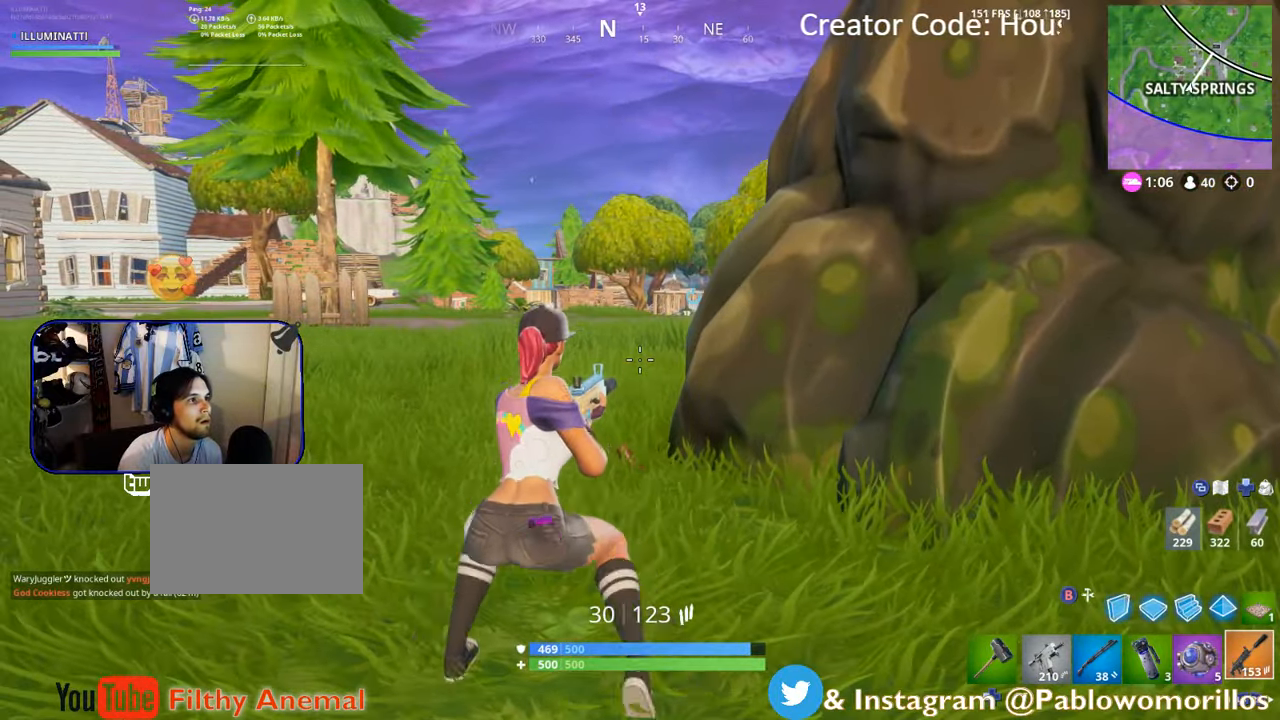
{"buttons": [], "left_stick": "right", "right_stick": "down-right", "events": [[117, "left_stick", "left"], [117, "right_stick", "up"], [233, "left_stick", "center"], [233, "right_stick", "center"], [300, "left_stick", "right"], [433, "right_stick", "down-right"]]}
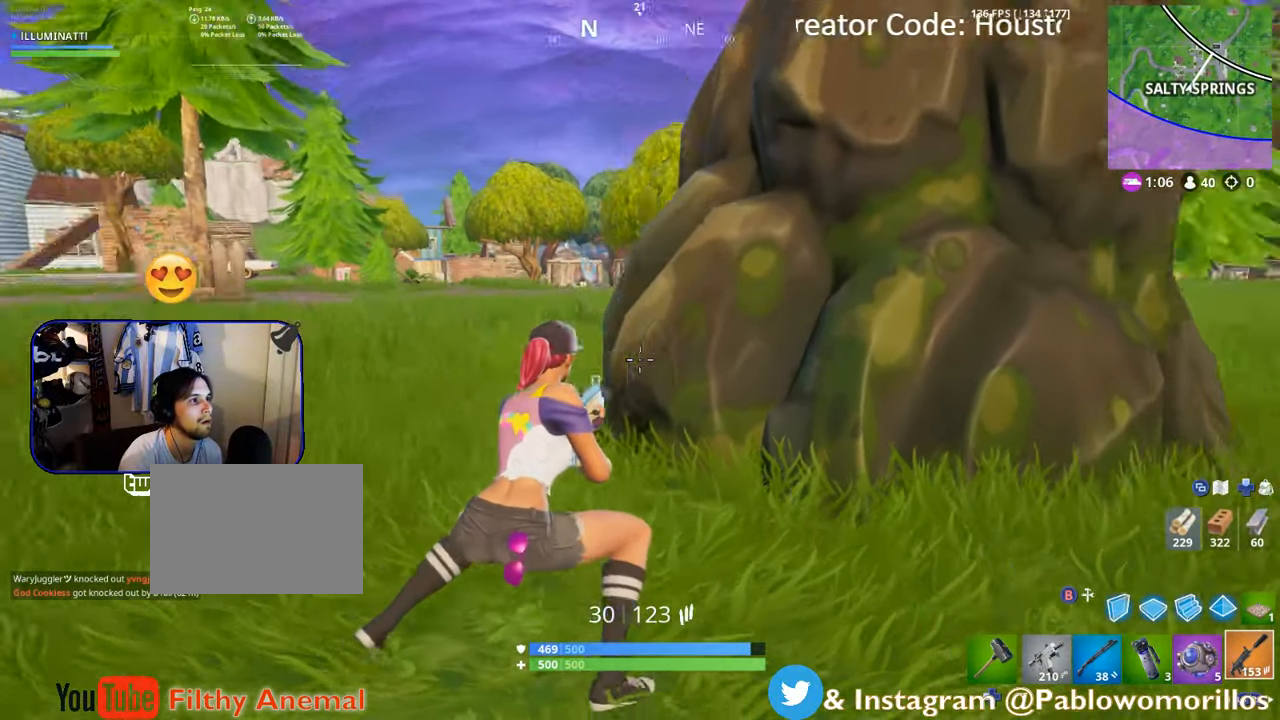
{"buttons": [], "left_stick": "right", "right_stick": "center", "events": [[100, "right_stick", "center"], [250, "right_stick", "up-right"], [350, "right_stick", "center"]]}
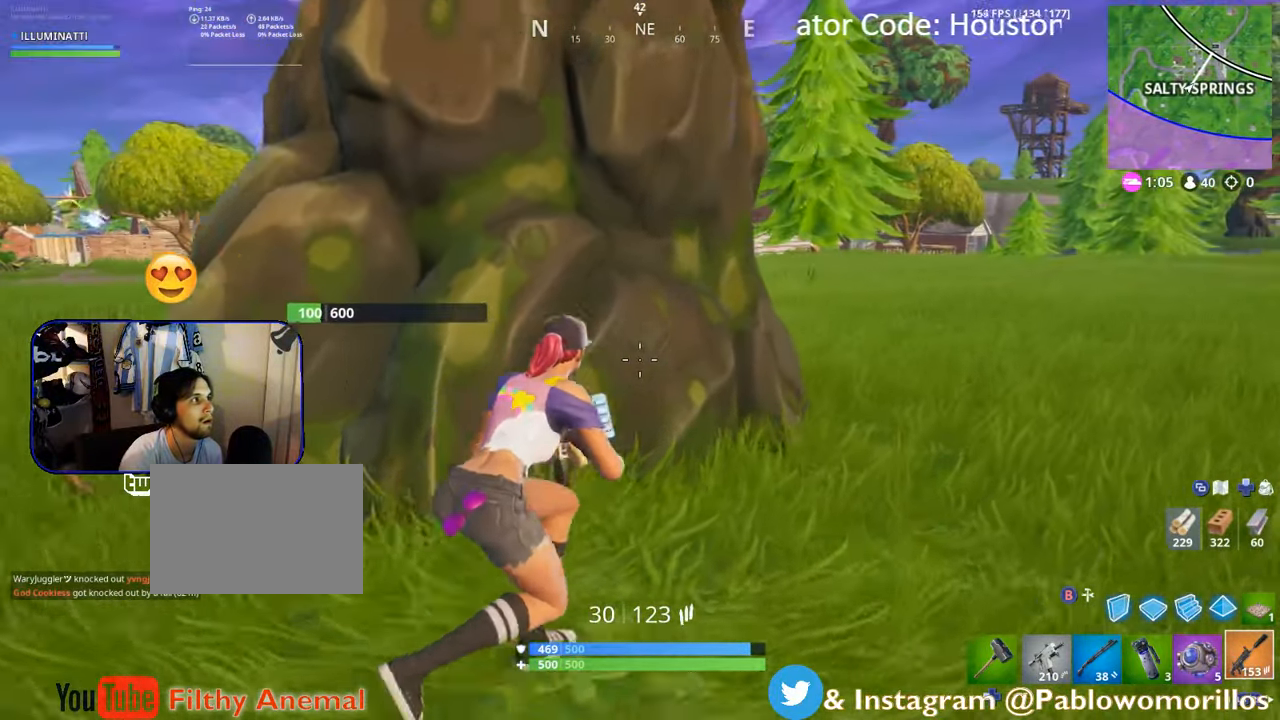
{"buttons": [], "left_stick": "up-right", "right_stick": "center", "events": [[183, "left_stick", "center"], [283, "left_stick", "up"], [350, "left_stick", "up-right"], [383, "right_stick", "left"], [483, "right_stick", "center"]]}
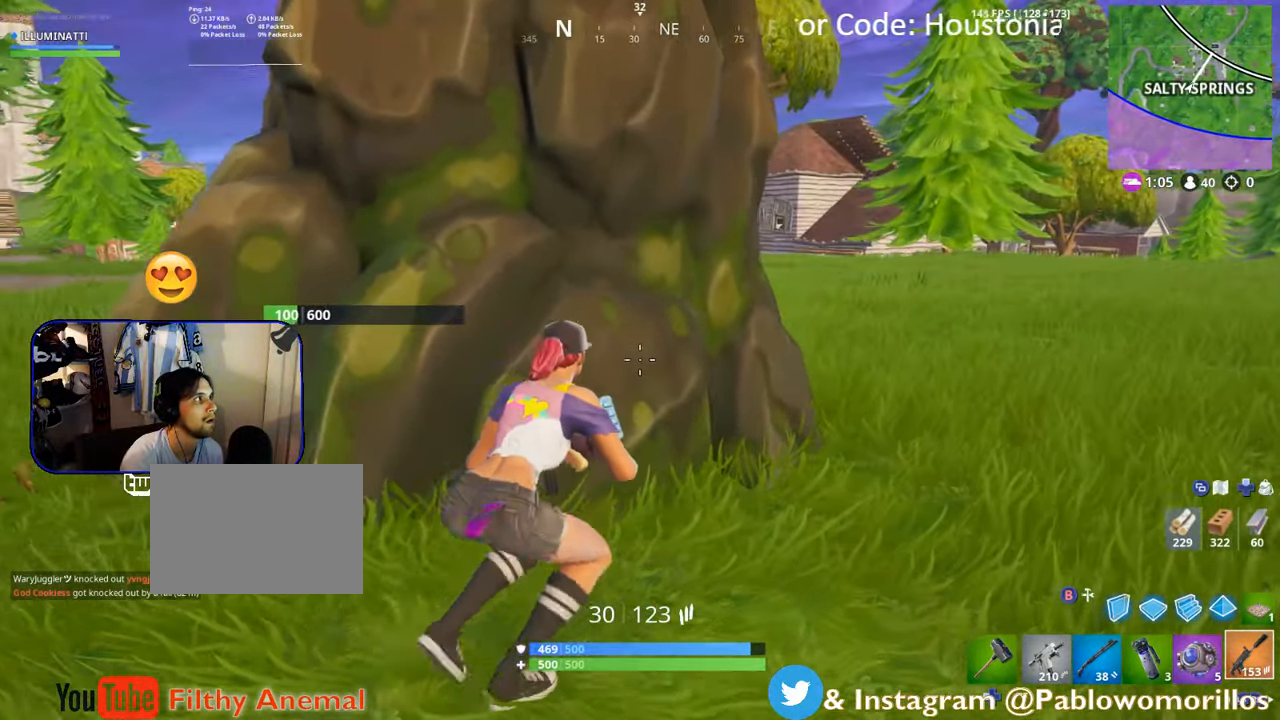
{"buttons": [], "left_stick": "right", "right_stick": "center", "events": [[83, "left_stick", "right"], [183, "left_stick", "down-right"], [350, "R3", "down"], [383, "left_stick", "right"], [467, "R3", "up"]]}
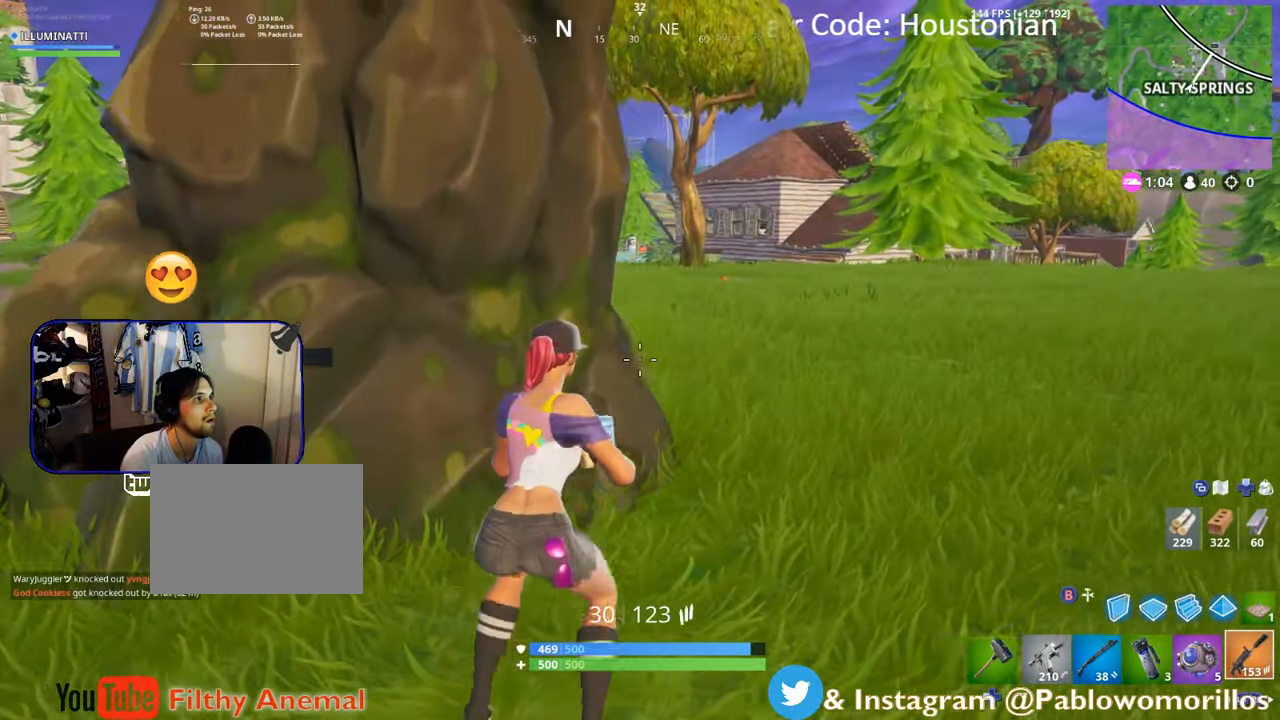
{"buttons": [], "left_stick": "left", "right_stick": "center", "events": [[283, "left_stick", "down-left"], [383, "right_stick", "left"], [483, "left_stick", "left"], [483, "right_stick", "center"]]}
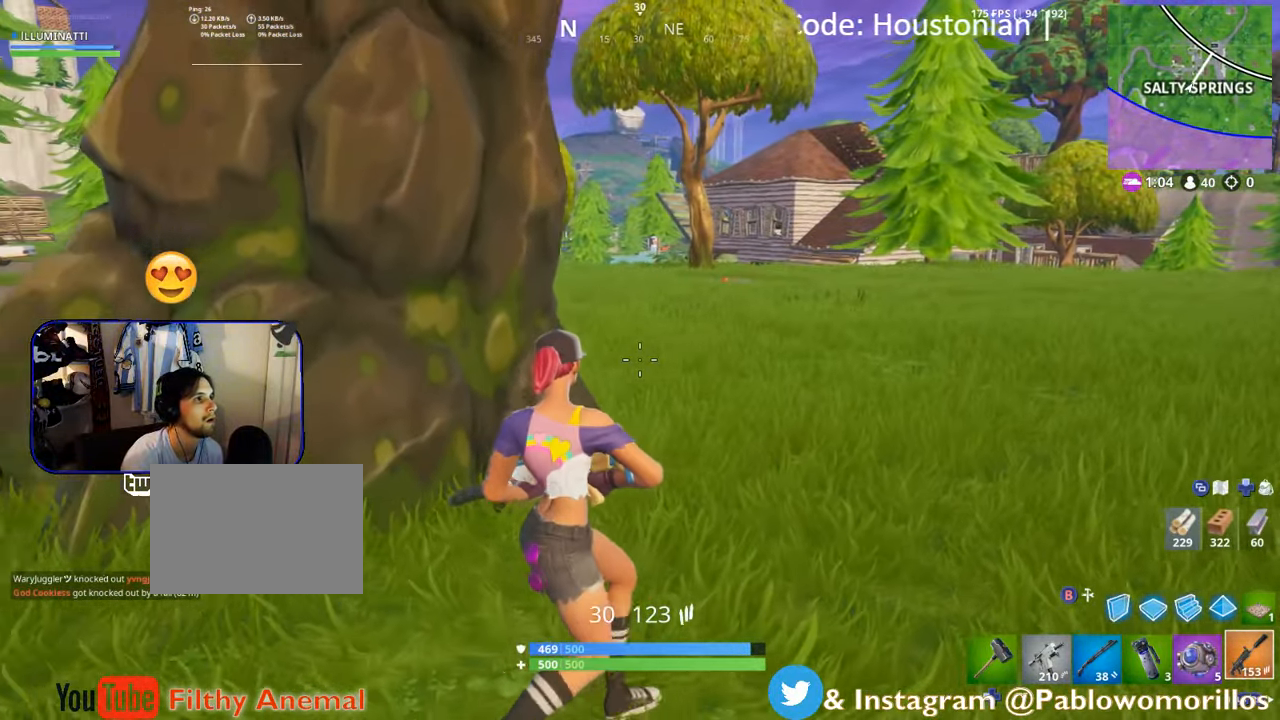
{"buttons": [], "left_stick": "down-right", "right_stick": "right", "events": [[100, "left_stick", "down-left"], [283, "left_stick", "down-right"], [333, "right_stick", "right"]]}
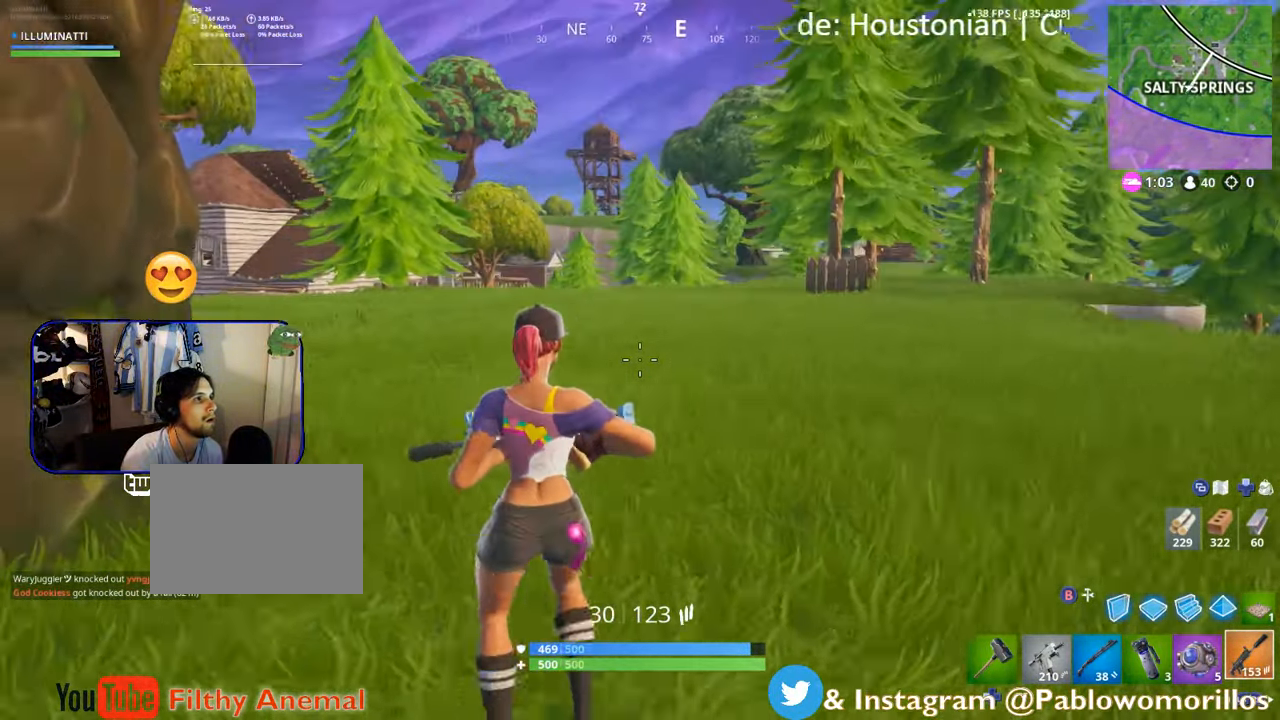
{"buttons": [], "left_stick": "up-right", "right_stick": "center", "events": [[33, "right_stick", "center"], [200, "left_stick", "right"], [200, "right_stick", "right"], [400, "left_stick", "up-right"], [483, "right_stick", "center"]]}
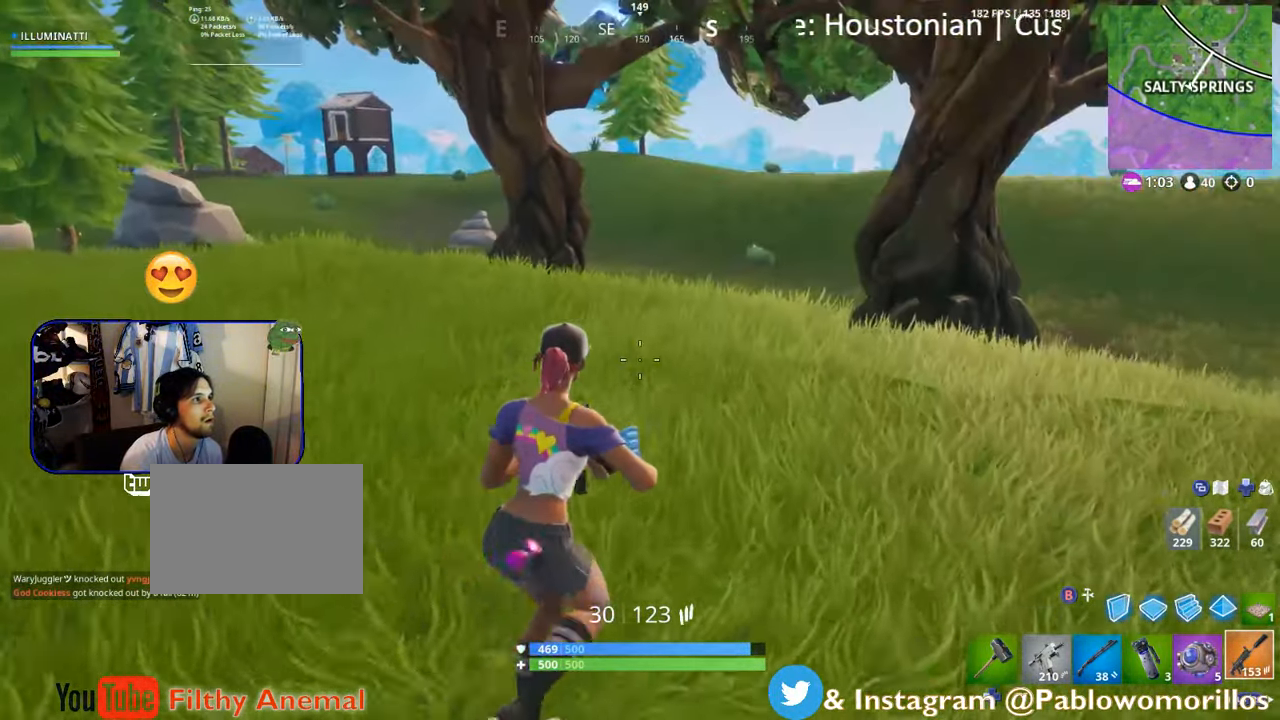
{"buttons": [], "left_stick": "up-right", "right_stick": "center", "events": []}
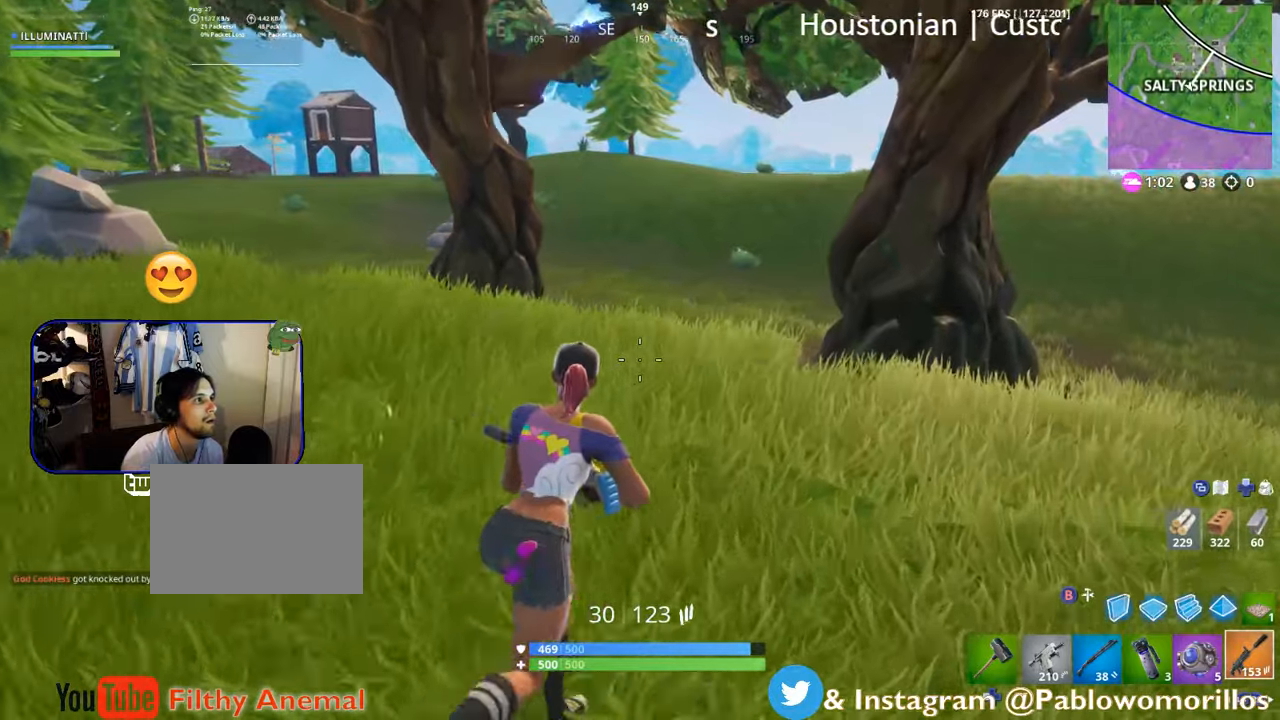
{"buttons": [], "left_stick": "up-right", "right_stick": "center", "events": [[84, "right_stick", "right"], [250, "right_stick", "center"]]}
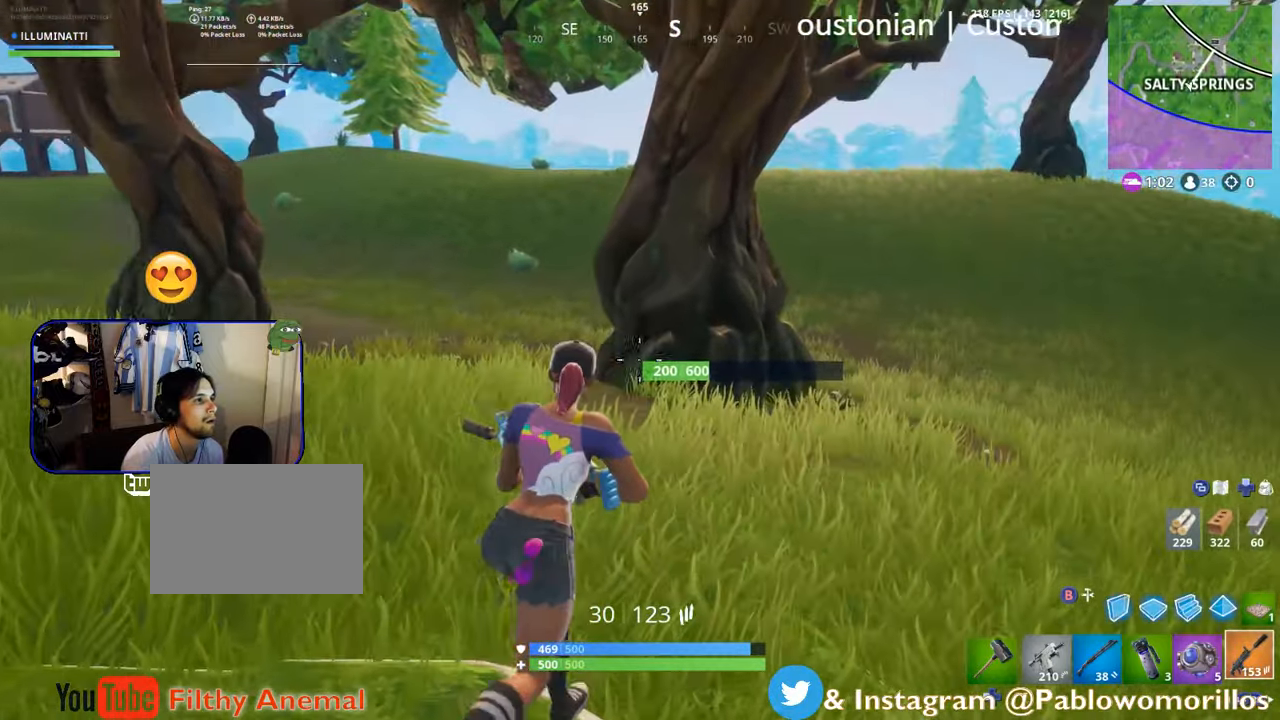
{"buttons": [], "left_stick": "up-right", "right_stick": "center", "events": [[234, "right_stick", "left"], [384, "right_stick", "center"]]}
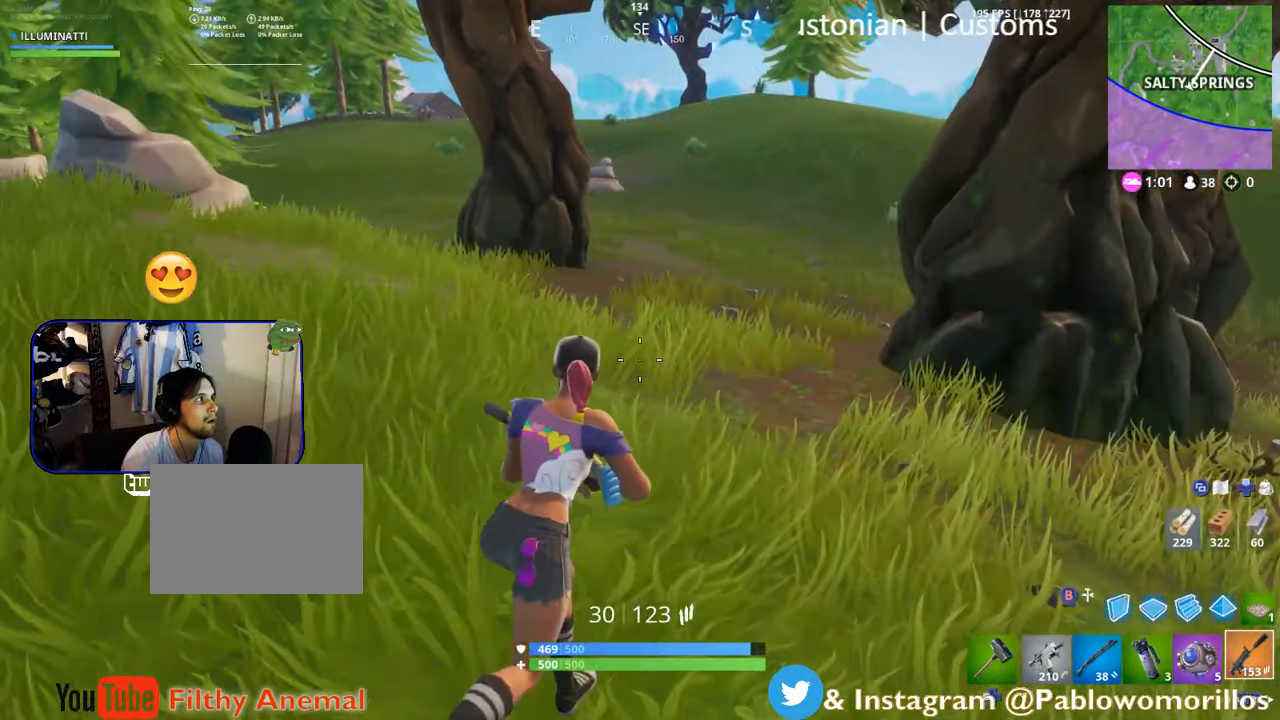
{"buttons": [], "left_stick": "up-right", "right_stick": "center", "events": [[317, "right_stick", "up-left"], [434, "right_stick", "center"]]}
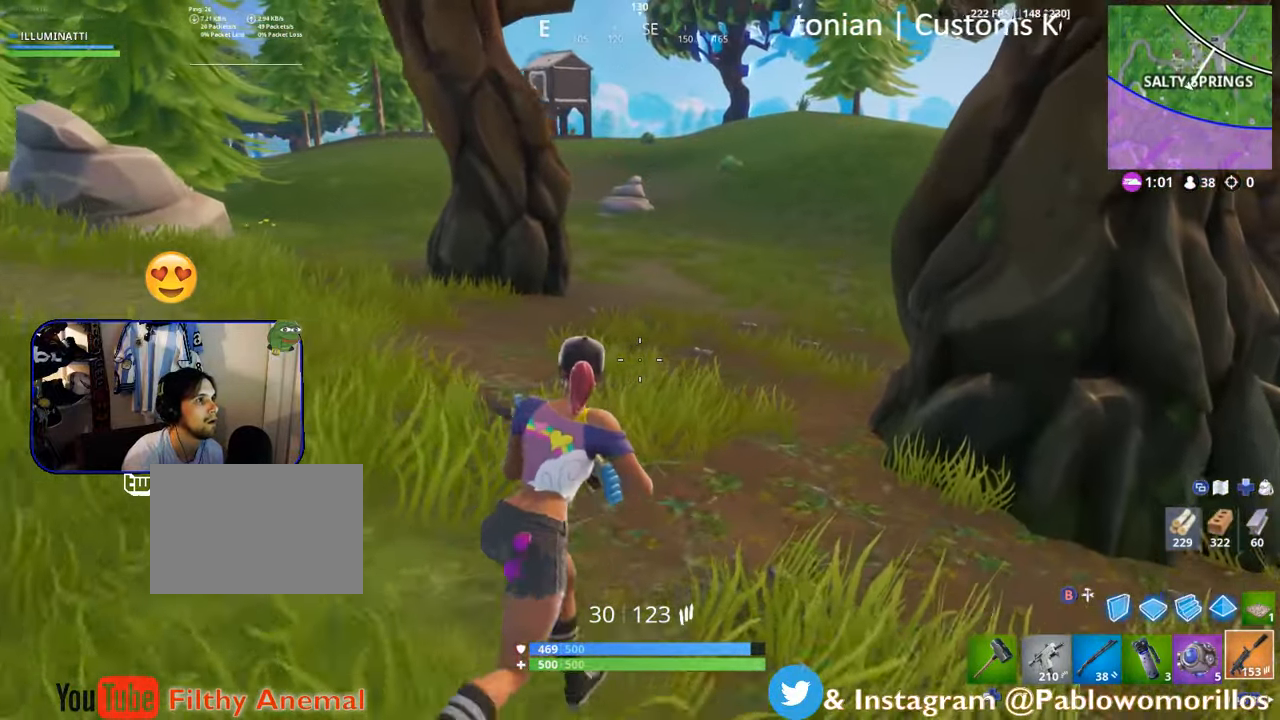
{"buttons": [], "left_stick": "up-right", "right_stick": "center", "events": [[250, "right_stick", "left"], [350, "right_stick", "center"]]}
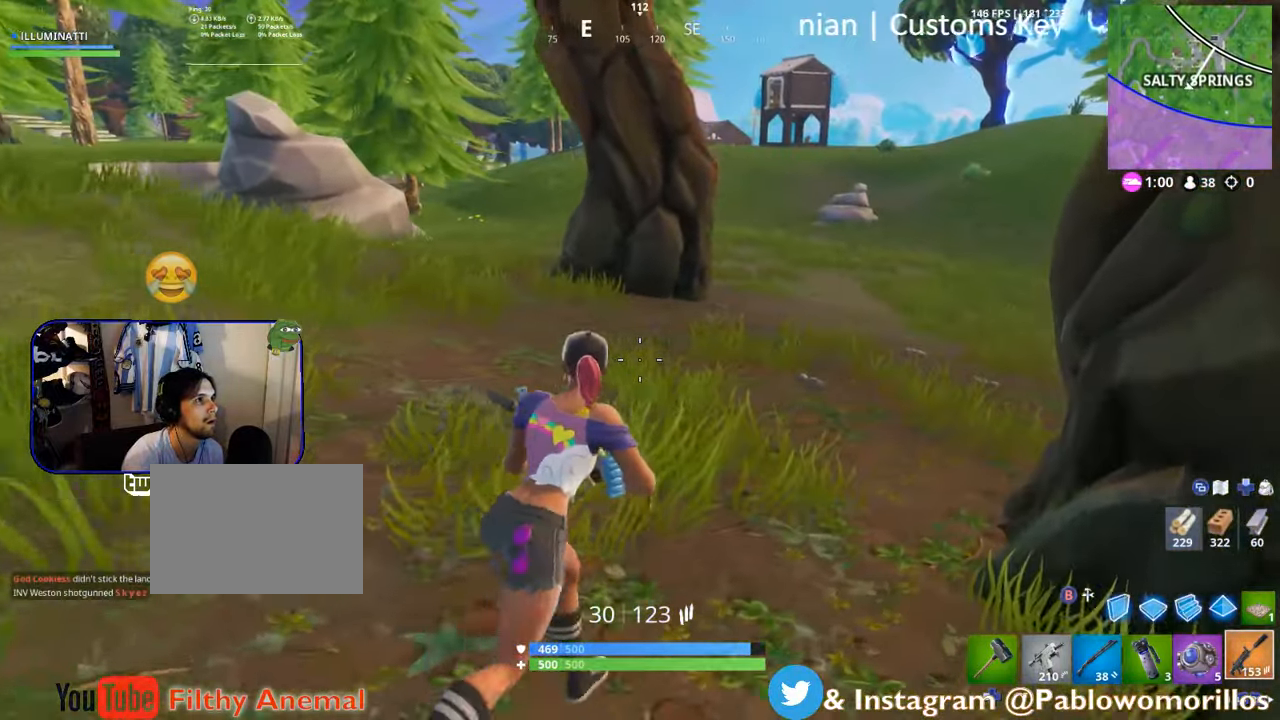
{"buttons": [], "left_stick": "up-right", "right_stick": "center", "events": []}
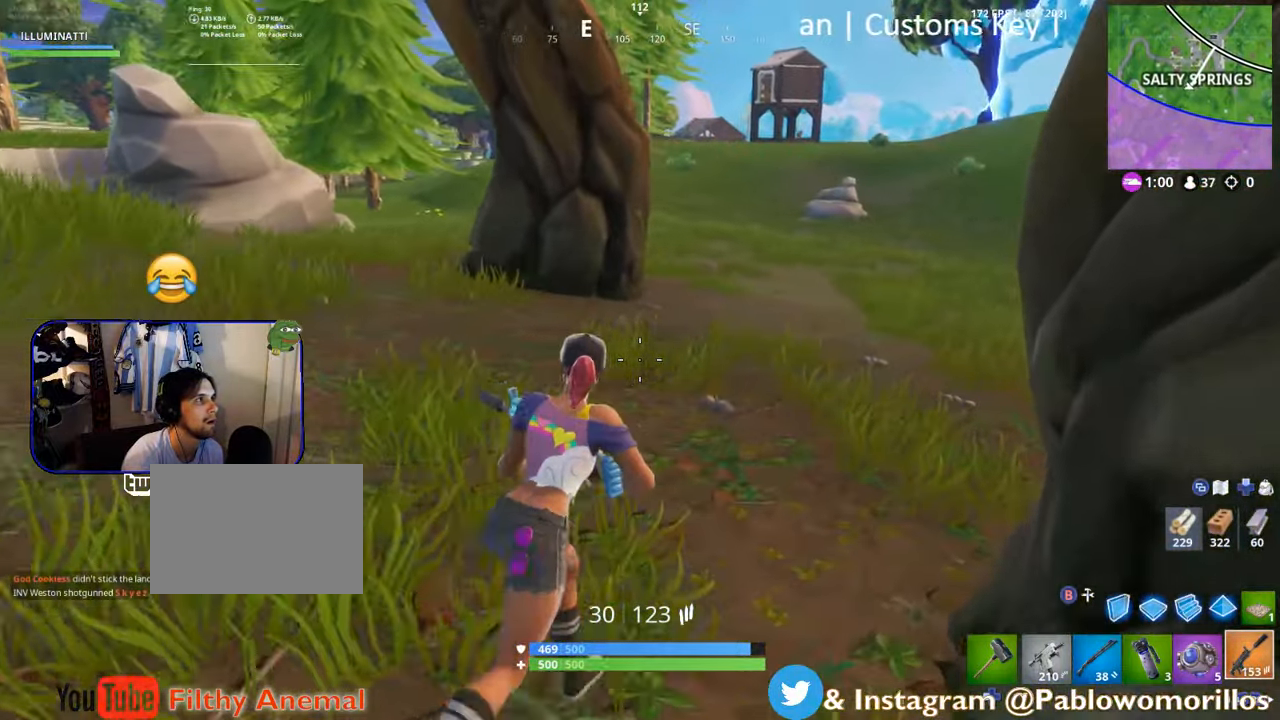
{"buttons": [], "left_stick": "up-right", "right_stick": "up-left", "events": [[84, "right_stick", "up-left"], [250, "right_stick", "center"], [317, "right_stick", "up-left"]]}
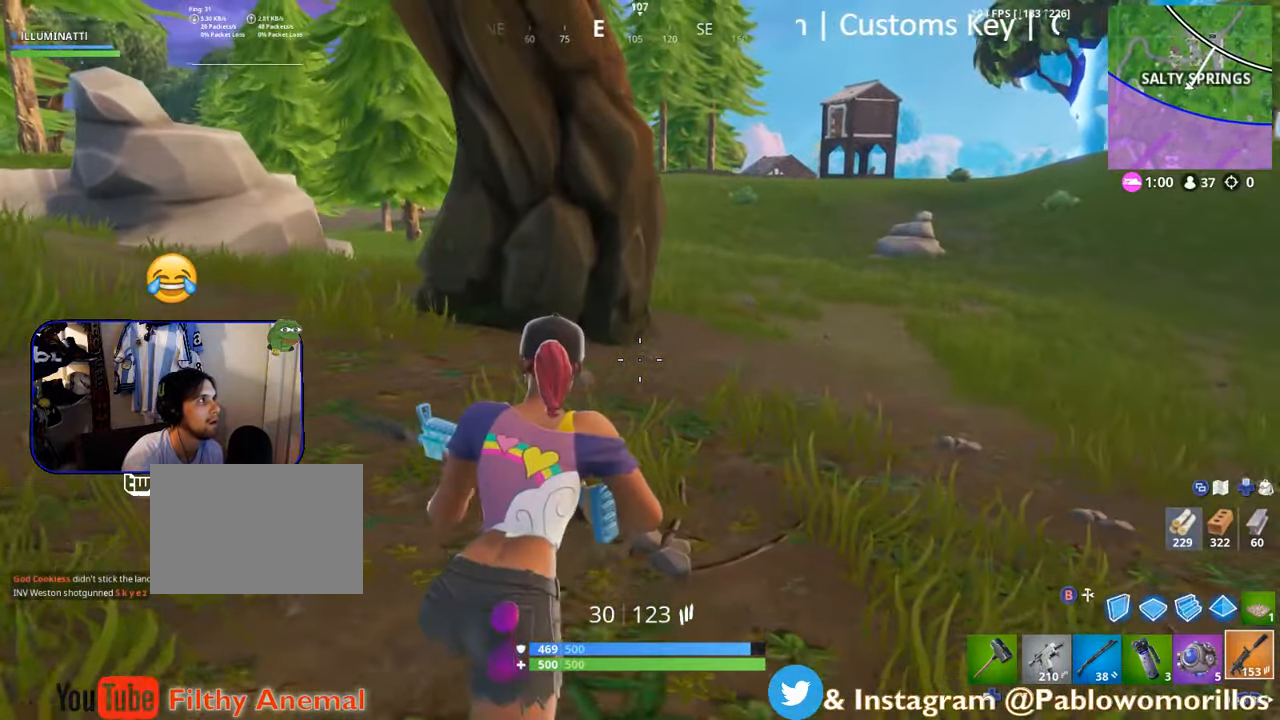
{"buttons": [], "left_stick": "up-right", "right_stick": "center", "events": [[200, "right_stick", "center"], [317, "right_stick", "left"], [434, "right_stick", "center"]]}
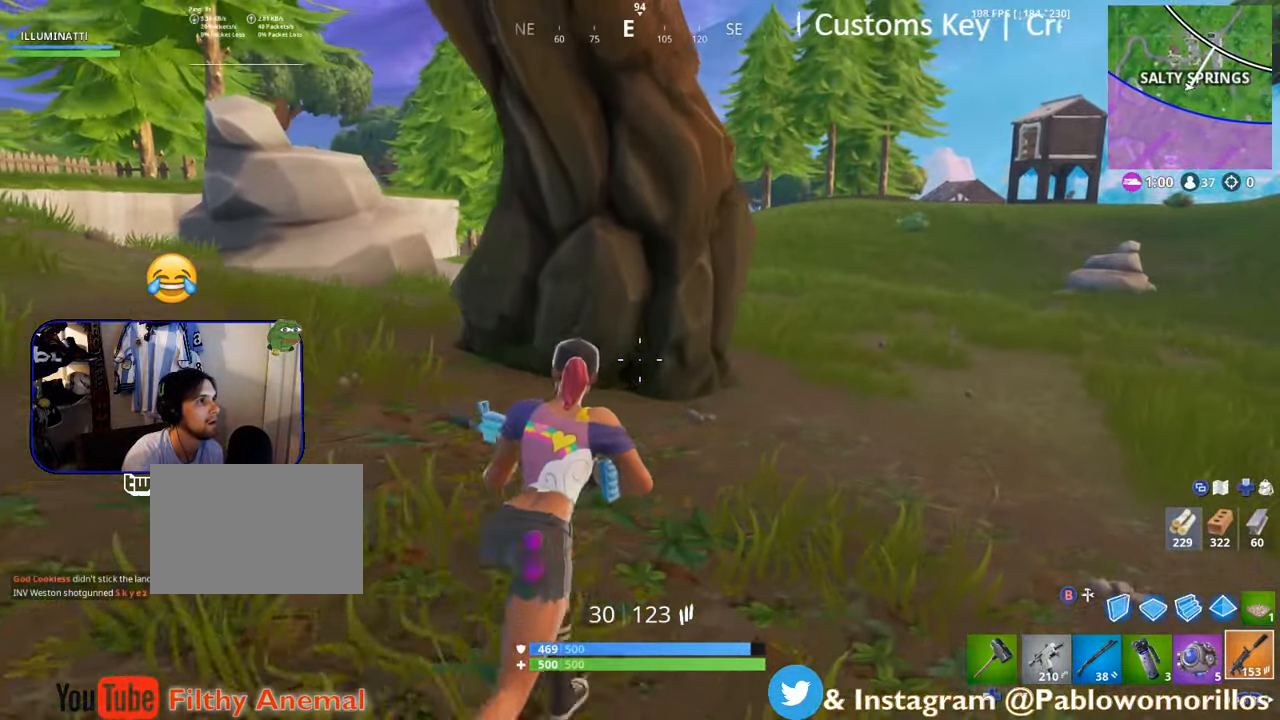
{"buttons": [], "left_stick": "up-right", "right_stick": "center", "events": []}
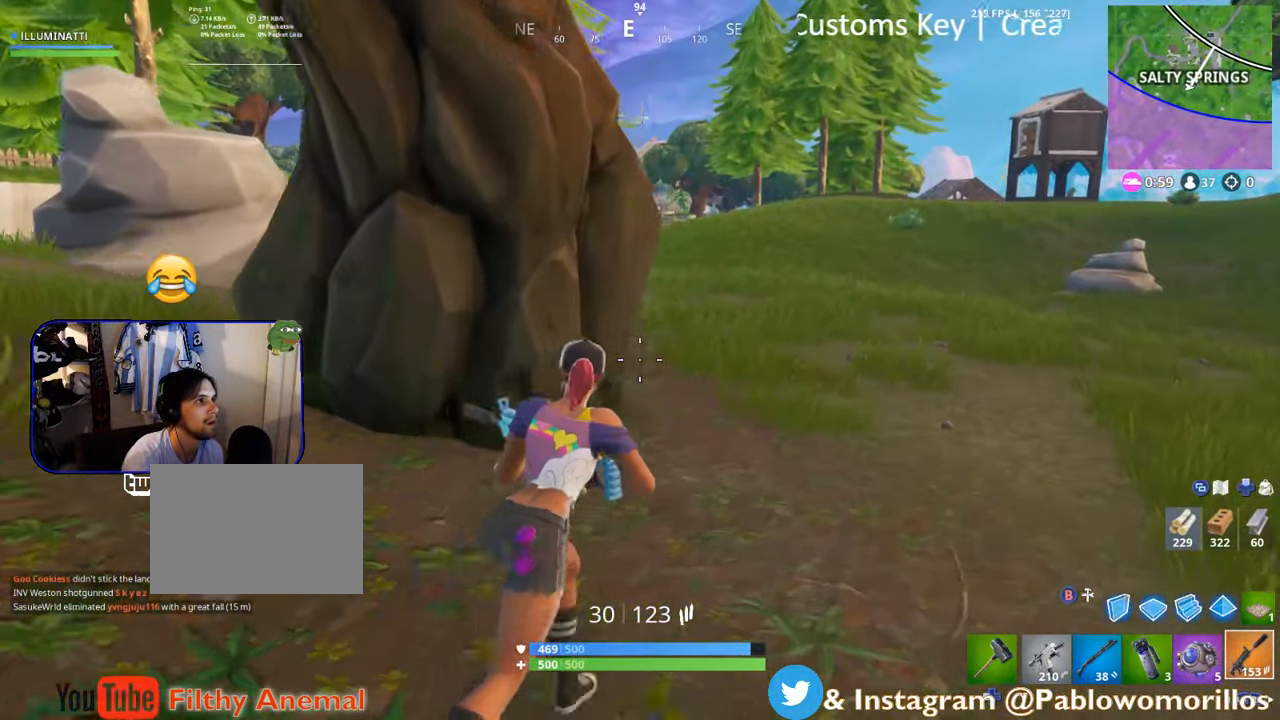
{"buttons": [], "left_stick": "up-right", "right_stick": "center", "events": [[67, "right_stick", "left"], [184, "right_stick", "center"]]}
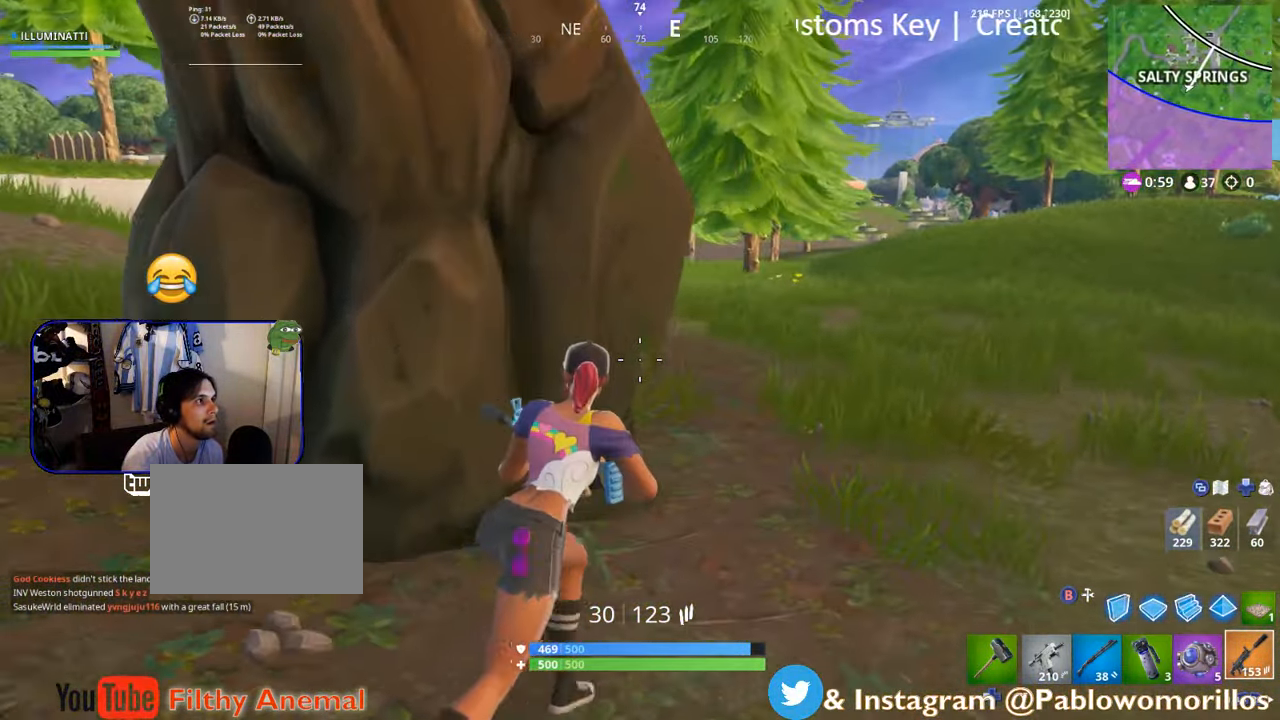
{"buttons": [], "left_stick": "up-right", "right_stick": "center", "events": [[84, "right_stick", "up"], [216, "right_stick", "center"]]}
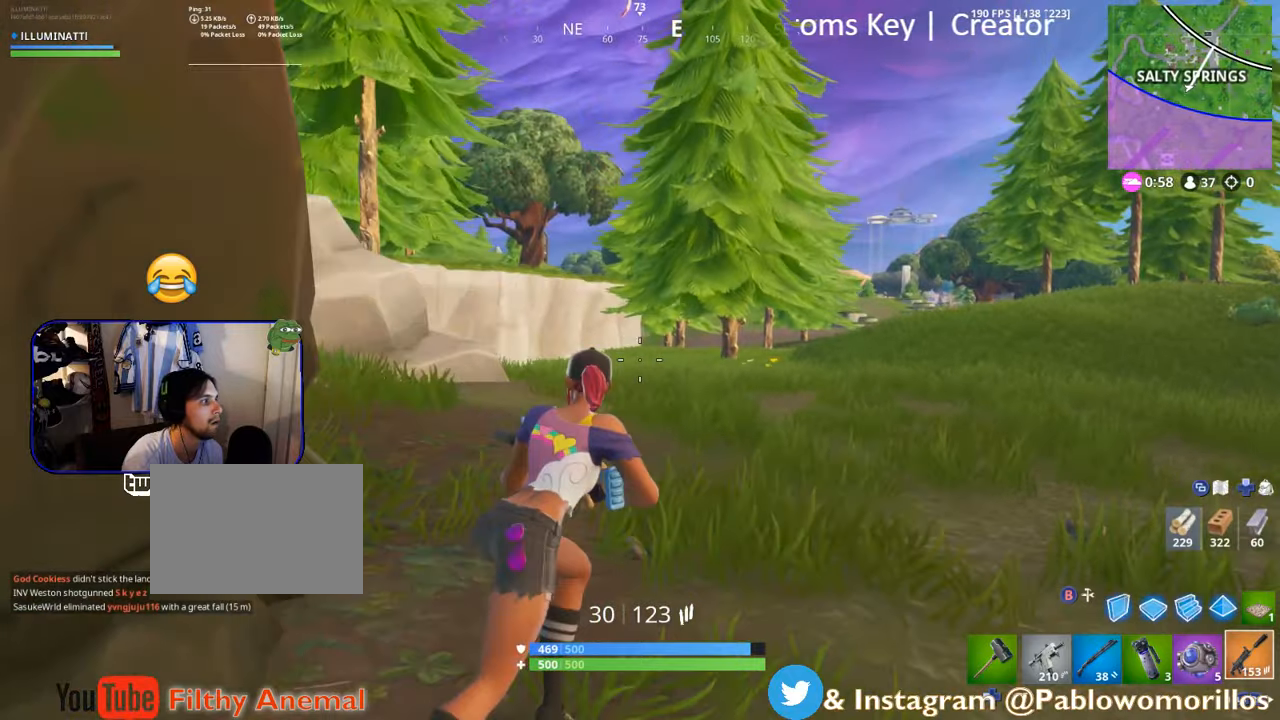
{"buttons": [], "left_stick": "up-right", "right_stick": "center", "events": []}
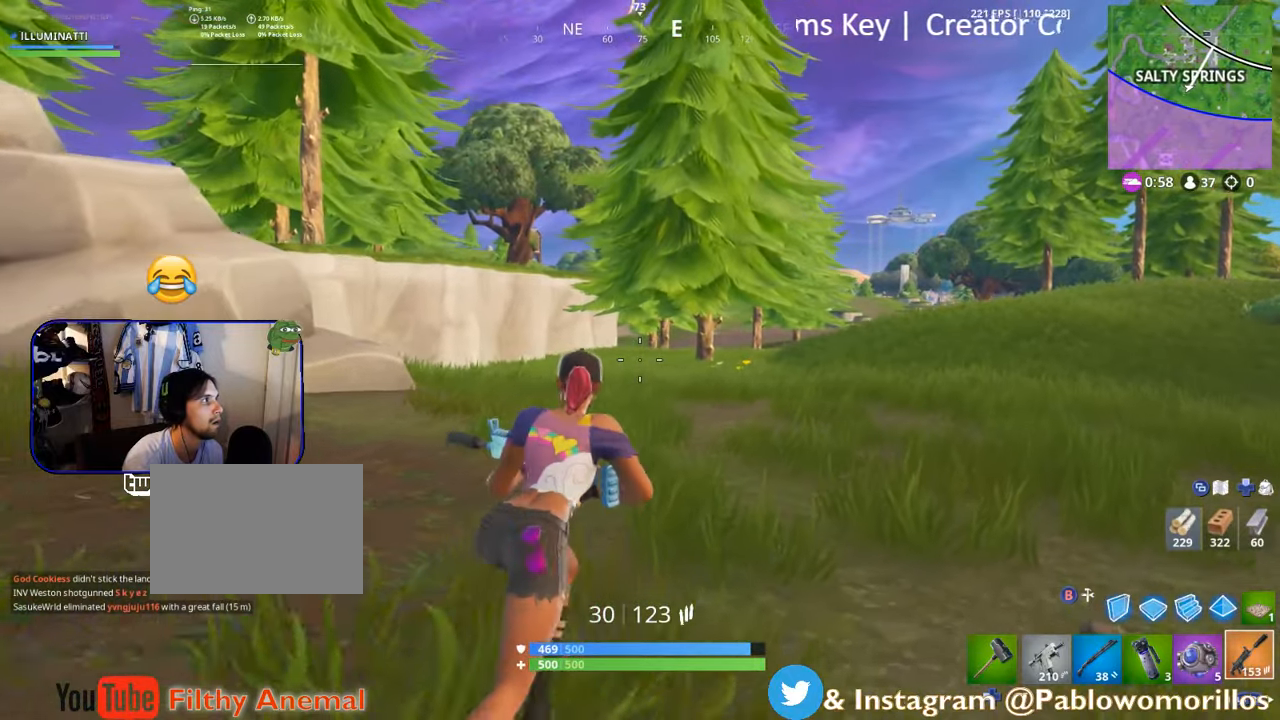
{"buttons": [], "left_stick": "up-right", "right_stick": "center", "events": []}
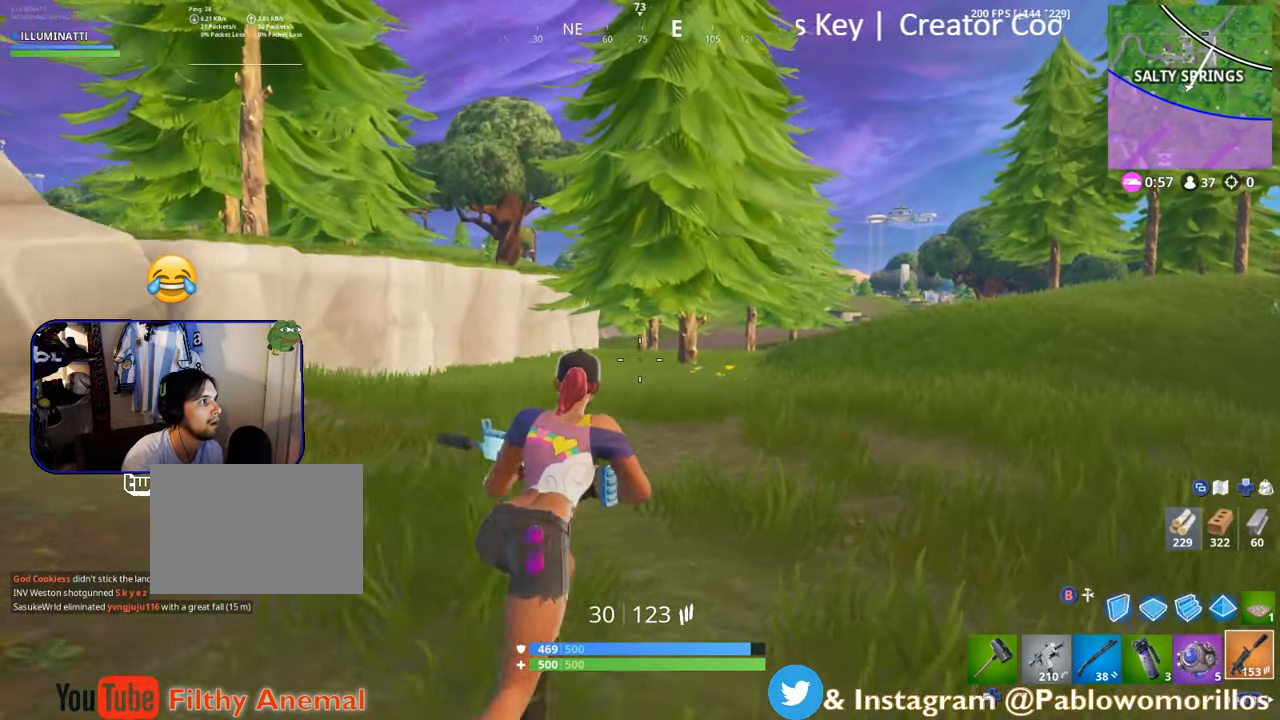
{"buttons": [], "left_stick": "up-right", "right_stick": "center", "events": [[383, "right_stick", "left"], [483, "right_stick", "center"]]}
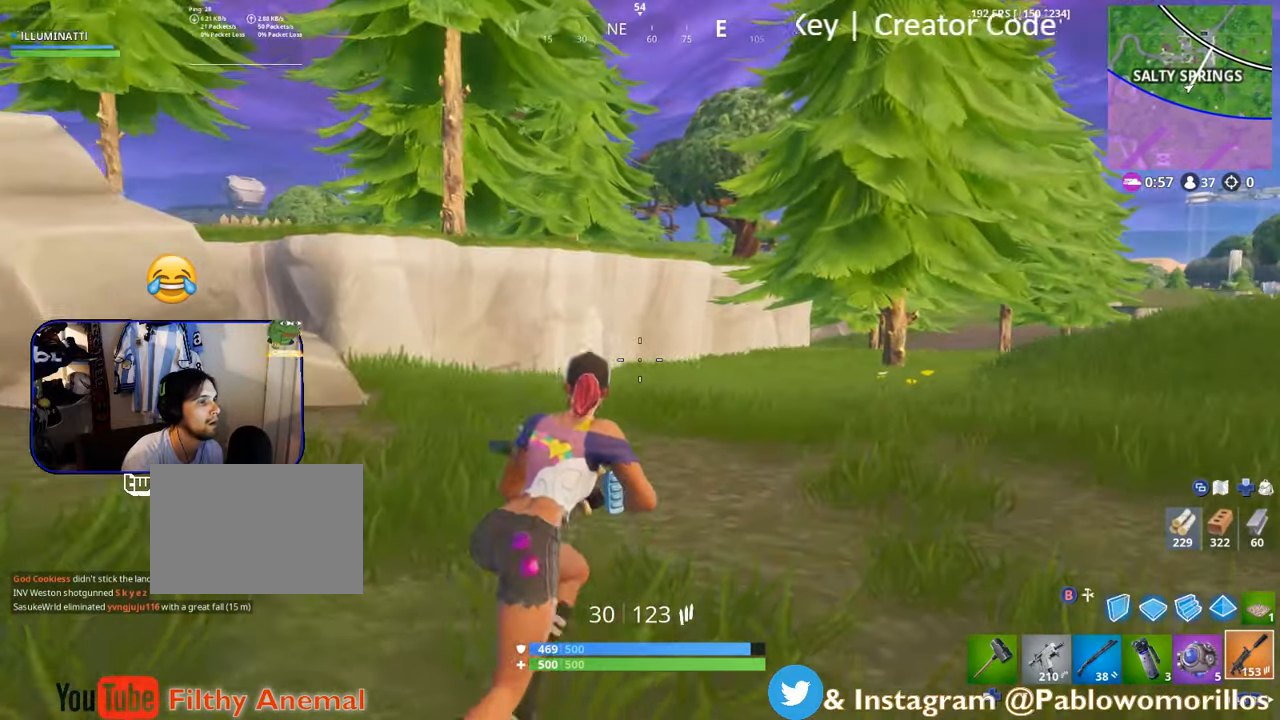
{"buttons": [], "left_stick": "up-right", "right_stick": "center", "events": []}
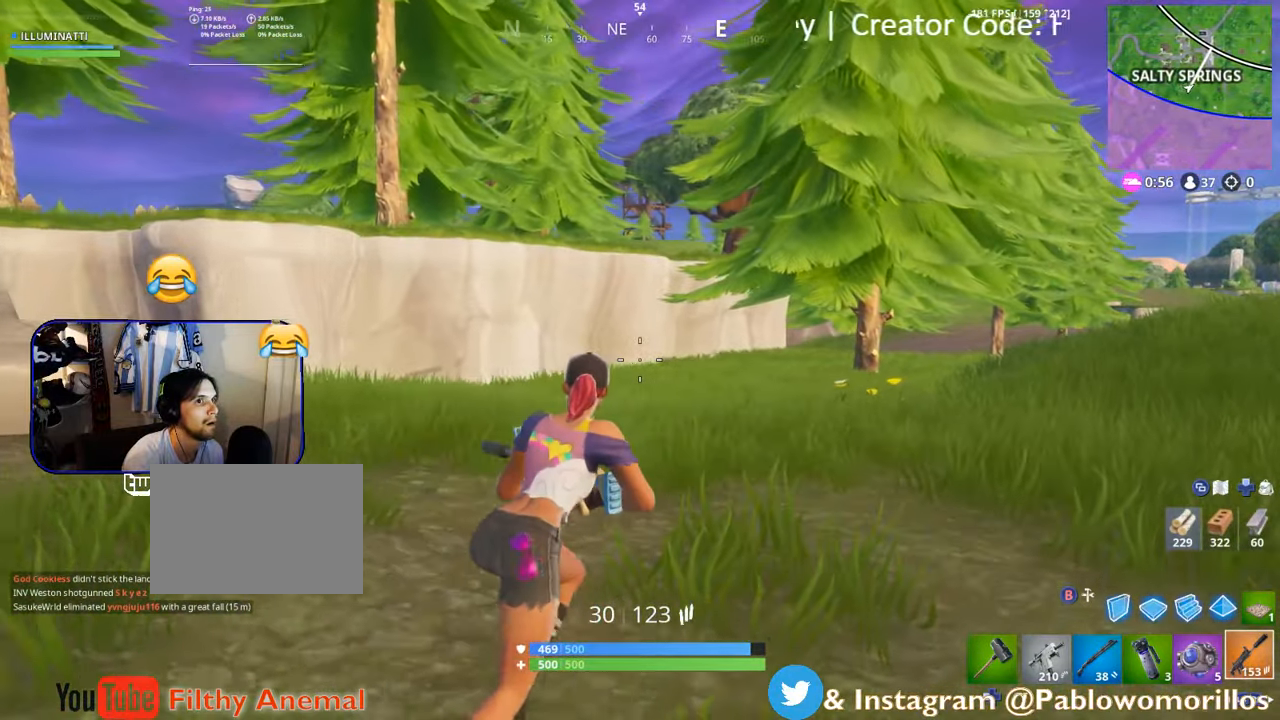
{"buttons": [], "left_stick": "up-right", "right_stick": "center", "events": []}
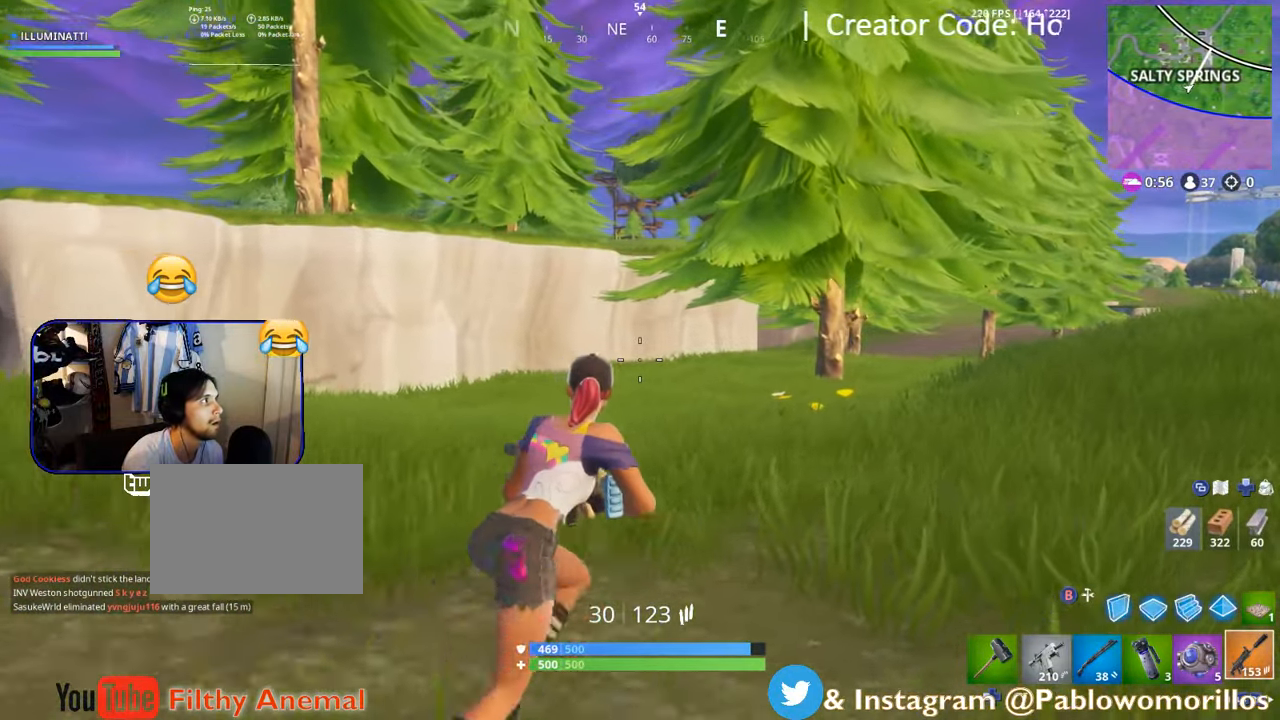
{"buttons": [], "left_stick": "up-right", "right_stick": "center", "events": [[166, "SELECT", "down"], [333, "SELECT", "up"]]}
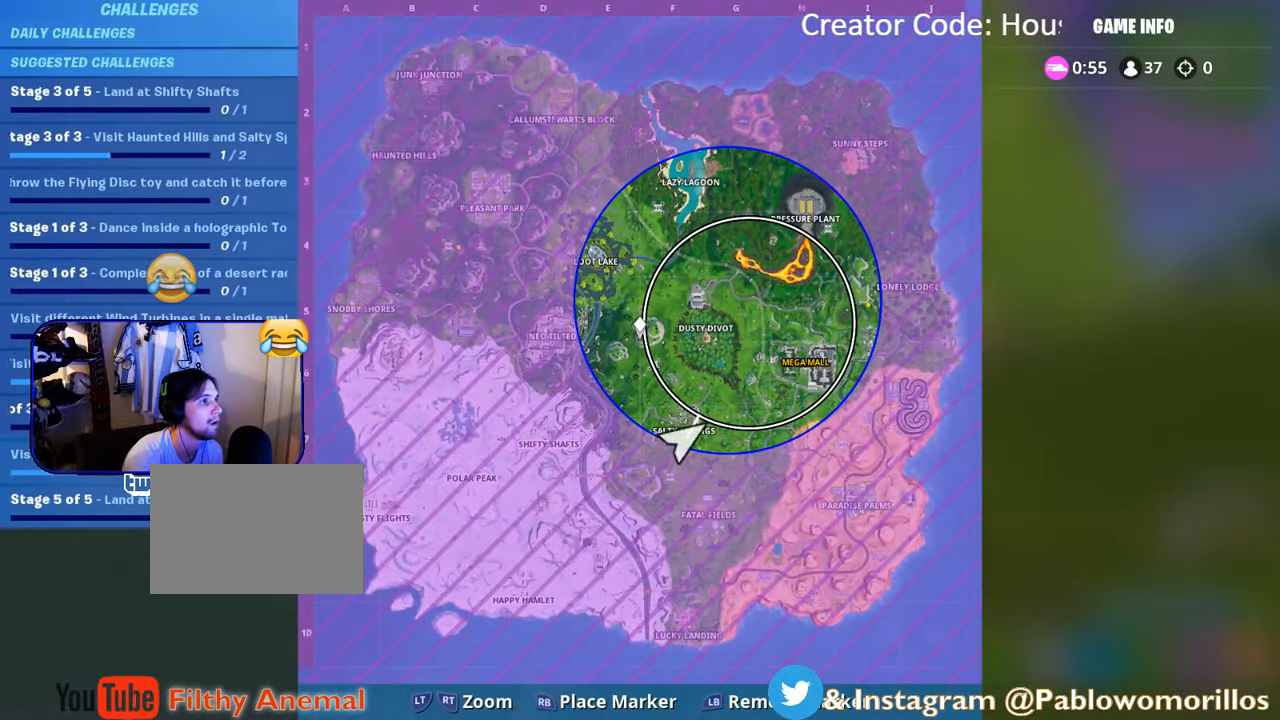
{"buttons": [], "left_stick": "up-right", "right_stick": "center", "events": [[66, "SELECT", "down"], [150, "SELECT", "up"]]}
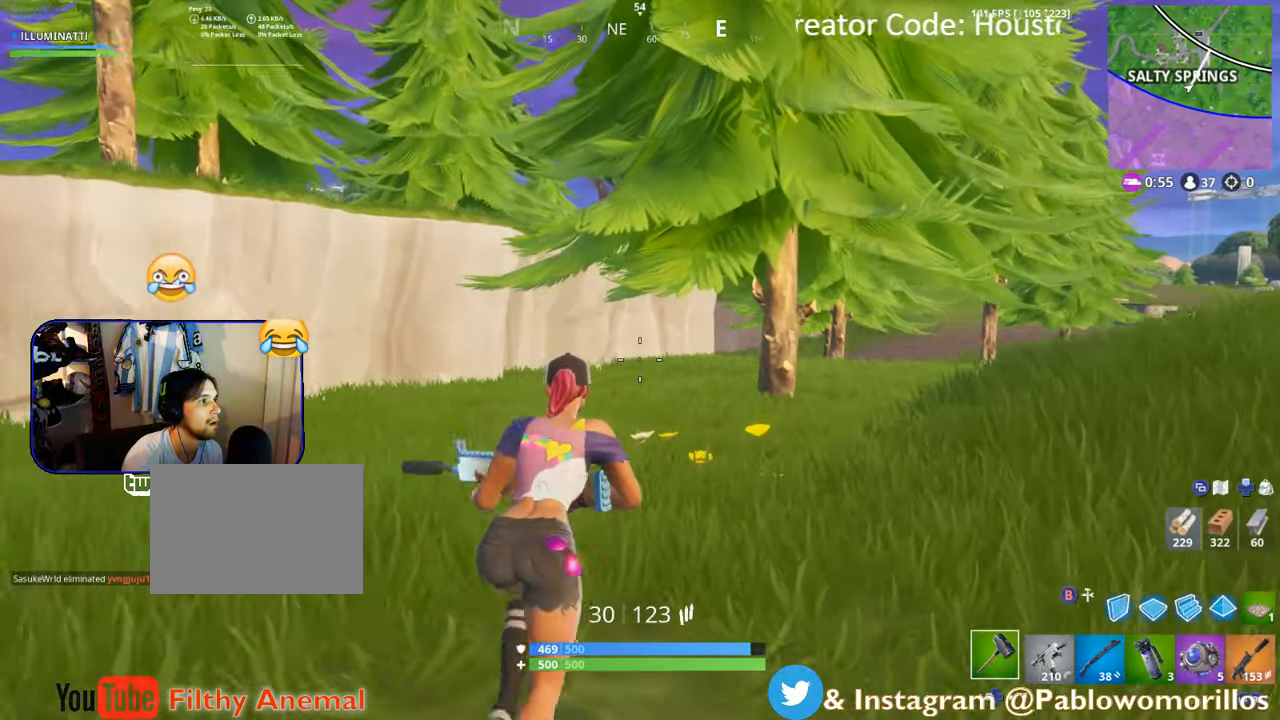
{"buttons": [], "left_stick": "up-right", "right_stick": "center", "events": [[50, "DPAD_LEFT", "down"], [166, "DPAD_LEFT", "up"]]}
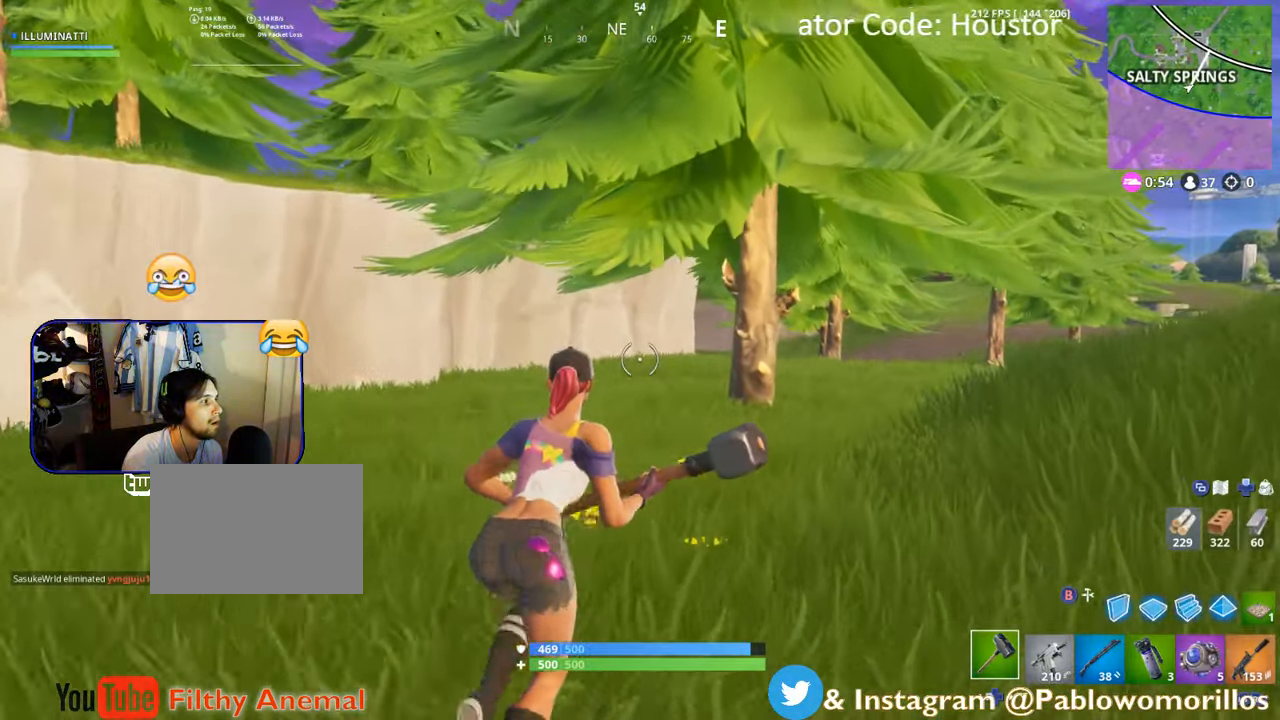
{"buttons": [], "left_stick": "up-right", "right_stick": "center", "events": [[350, "right_stick", "right"], [466, "right_stick", "center"]]}